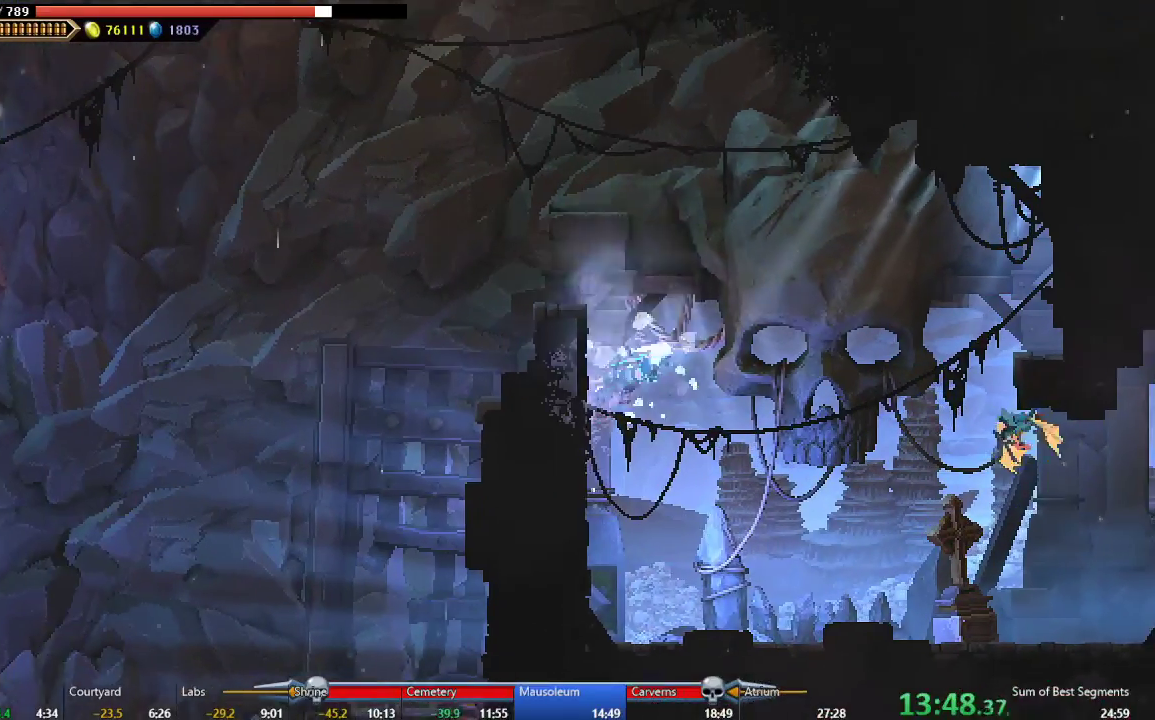
Gameplay with a controller (Xbox layout); each line is a JSON object with the inputs held at the frame after it (dt_ms = milliseconds from this image to that frame). "events" lists button and stick changes between this image and that frame as [ms after this image, input, new state], when the widget could be followed in between. Not read: L3 R3 right_stick.
{"dt_ms": 500, "buttons": ["A", "DPAD_LEFT"], "left_stick": "center", "events": [[167, "A", "up"], [500, "A", "down"]]}
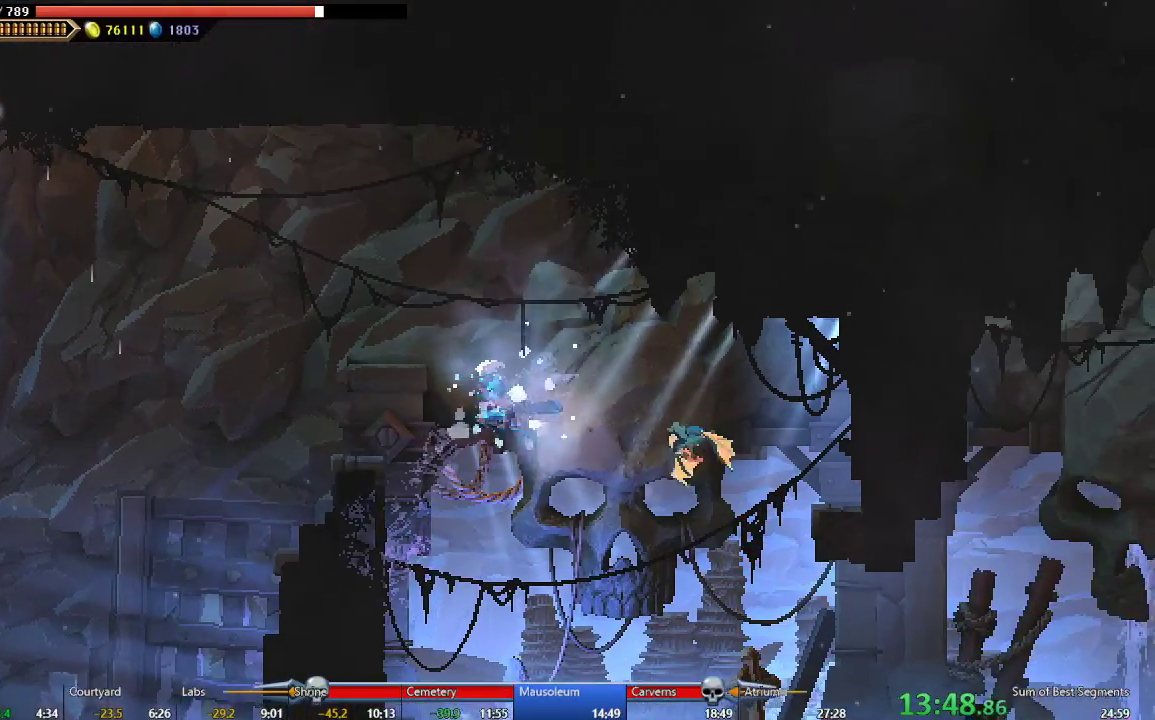
{"dt_ms": 500, "buttons": ["DPAD_RIGHT"], "left_stick": "center", "events": [[150, "A", "up"], [317, "DPAD_LEFT", "up"], [417, "DPAD_RIGHT", "down"]]}
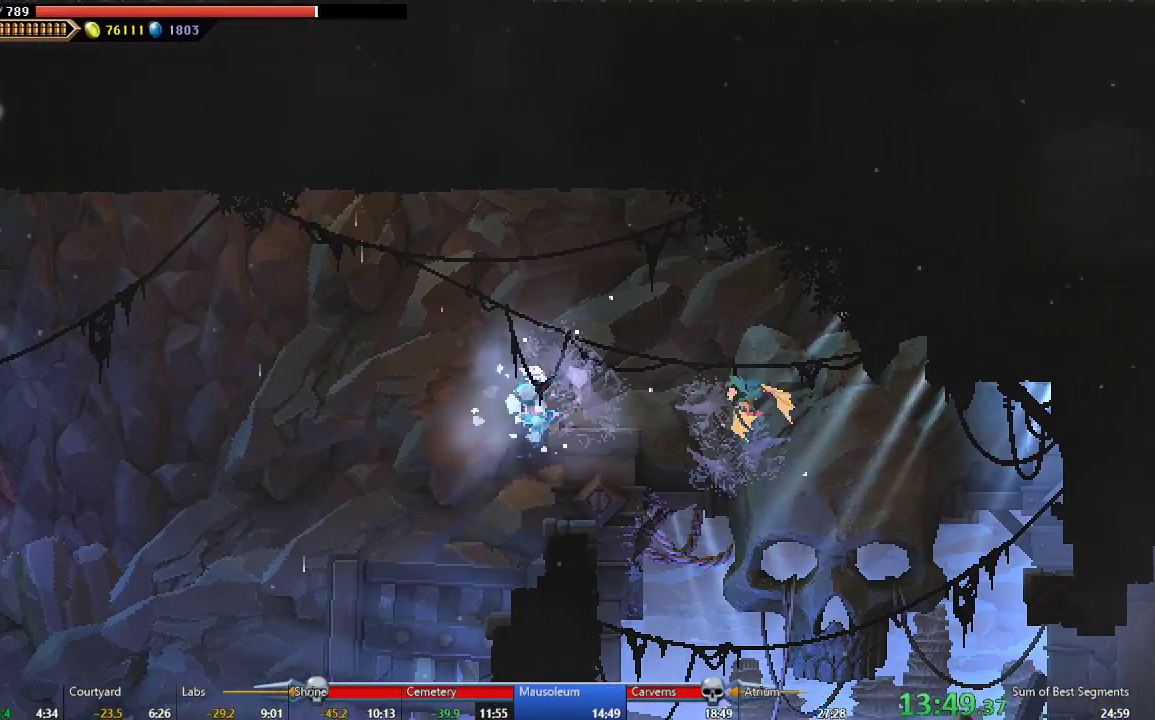
{"dt_ms": 500, "buttons": ["A", "DPAD_LEFT"], "left_stick": "center", "events": [[33, "DPAD_RIGHT", "up"], [133, "DPAD_LEFT", "down"], [283, "A", "down"]]}
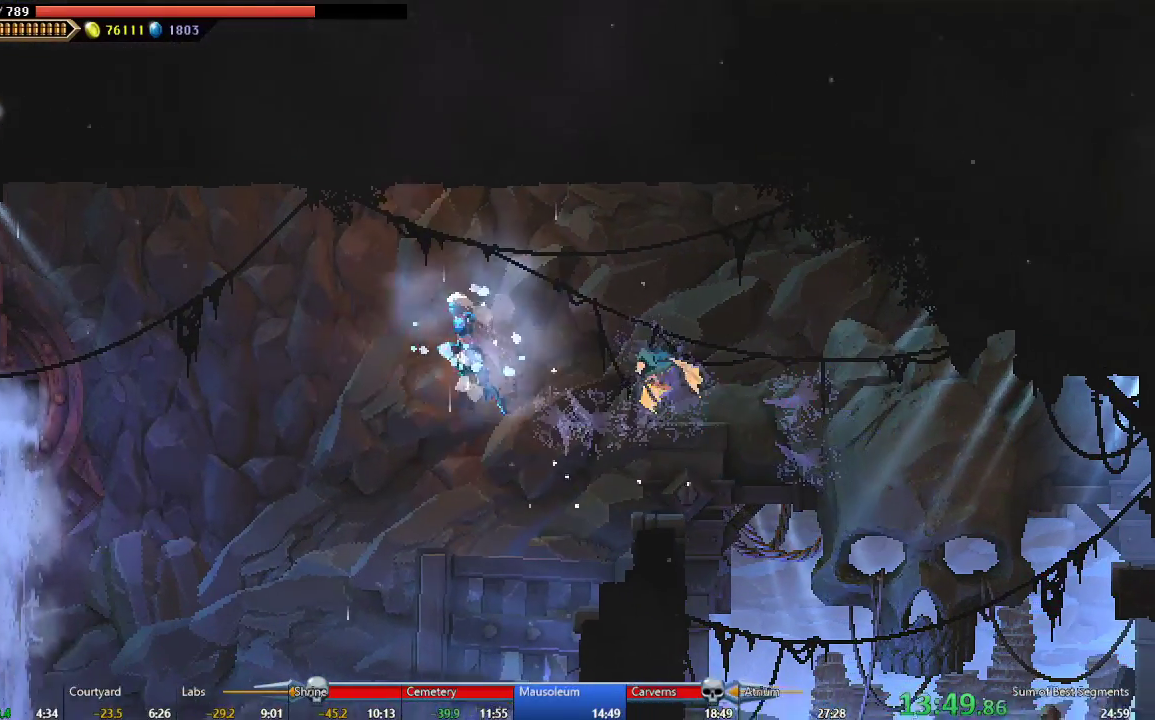
{"dt_ms": 500, "buttons": ["B", "DPAD_LEFT"], "left_stick": "center", "events": [[333, "A", "up"], [500, "B", "down"]]}
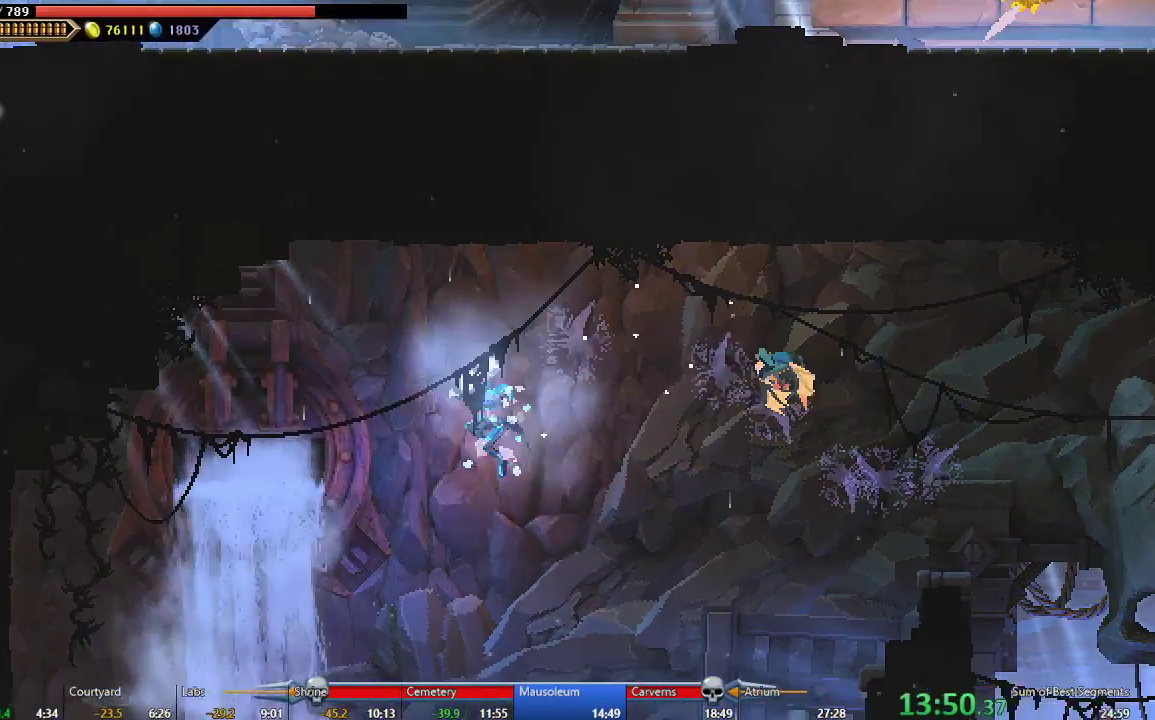
{"dt_ms": 500, "buttons": [], "left_stick": "center", "events": [[117, "B", "up"], [467, "DPAD_LEFT", "up"]]}
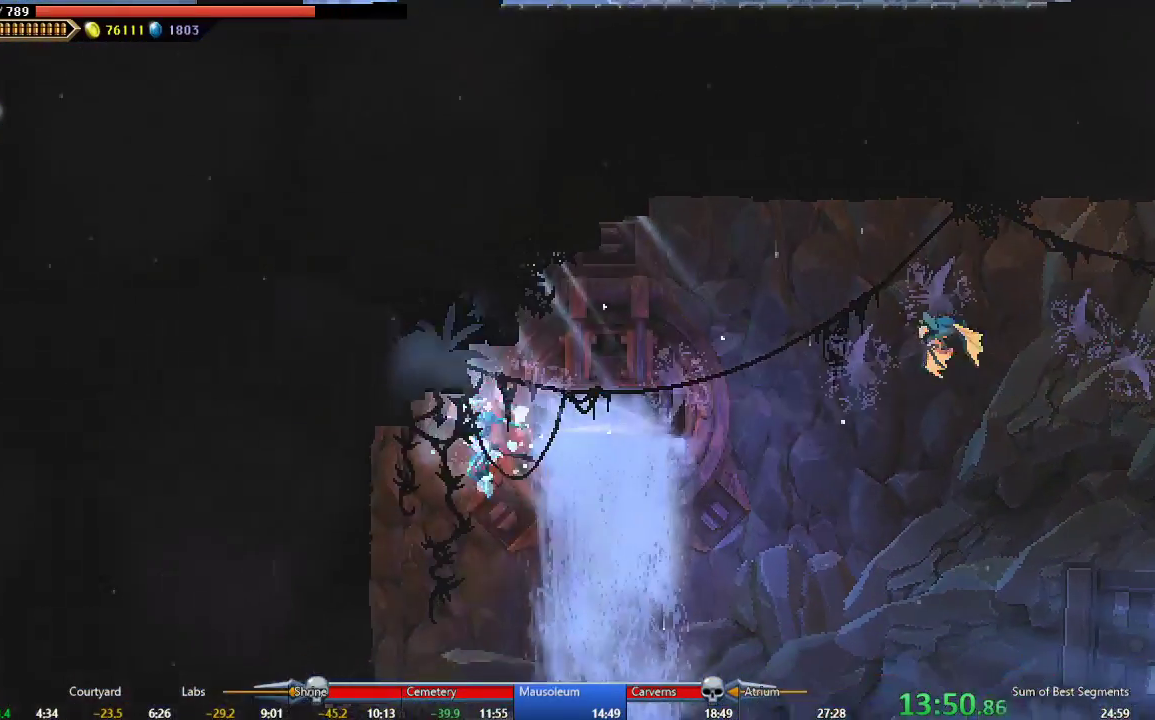
{"dt_ms": 500, "buttons": [], "left_stick": "center", "events": []}
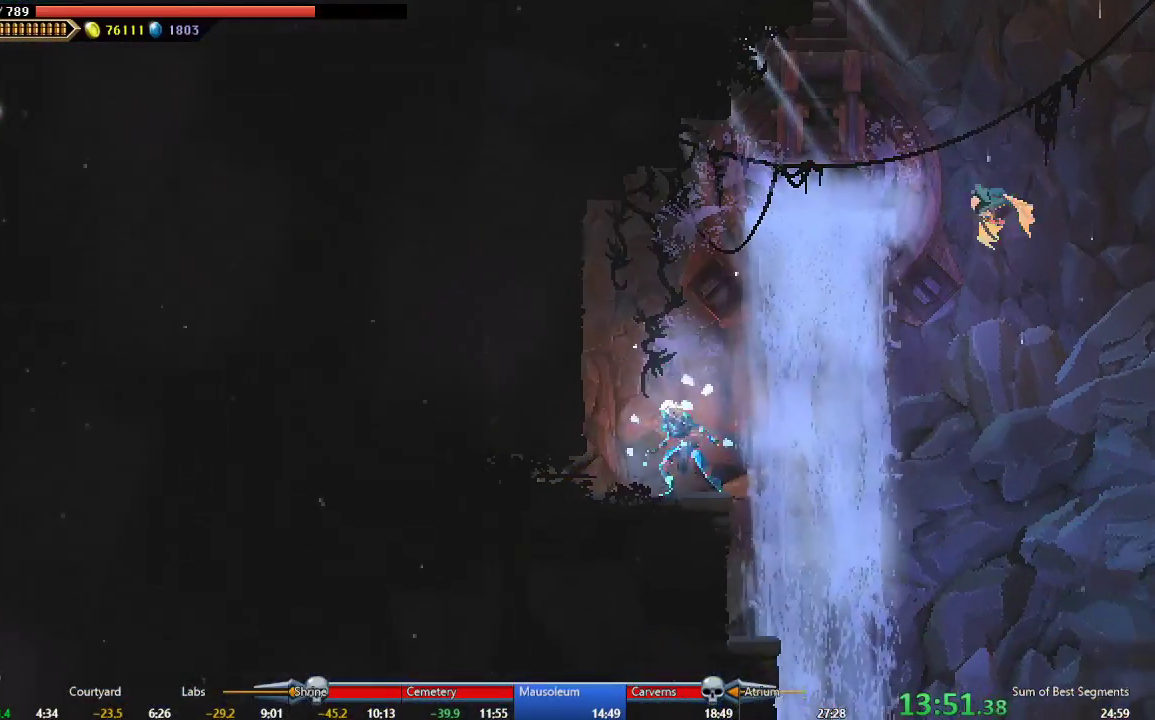
{"dt_ms": 500, "buttons": ["DPAD_LEFT"], "left_stick": "center", "events": [[17, "DPAD_LEFT", "down"], [233, "B", "down"], [450, "B", "up"]]}
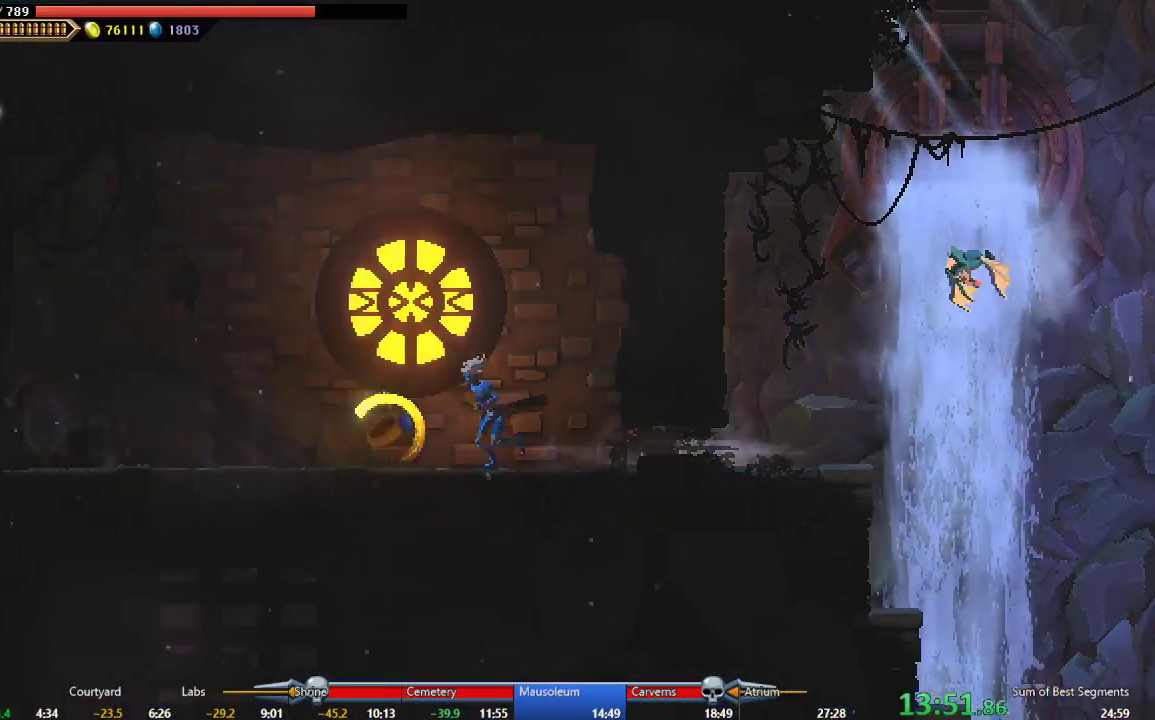
{"dt_ms": 500, "buttons": ["DPAD_DOWN"], "left_stick": "center", "events": [[150, "DPAD_LEFT", "up"], [167, "A", "down"], [300, "A", "up"], [300, "DPAD_DOWN", "down"]]}
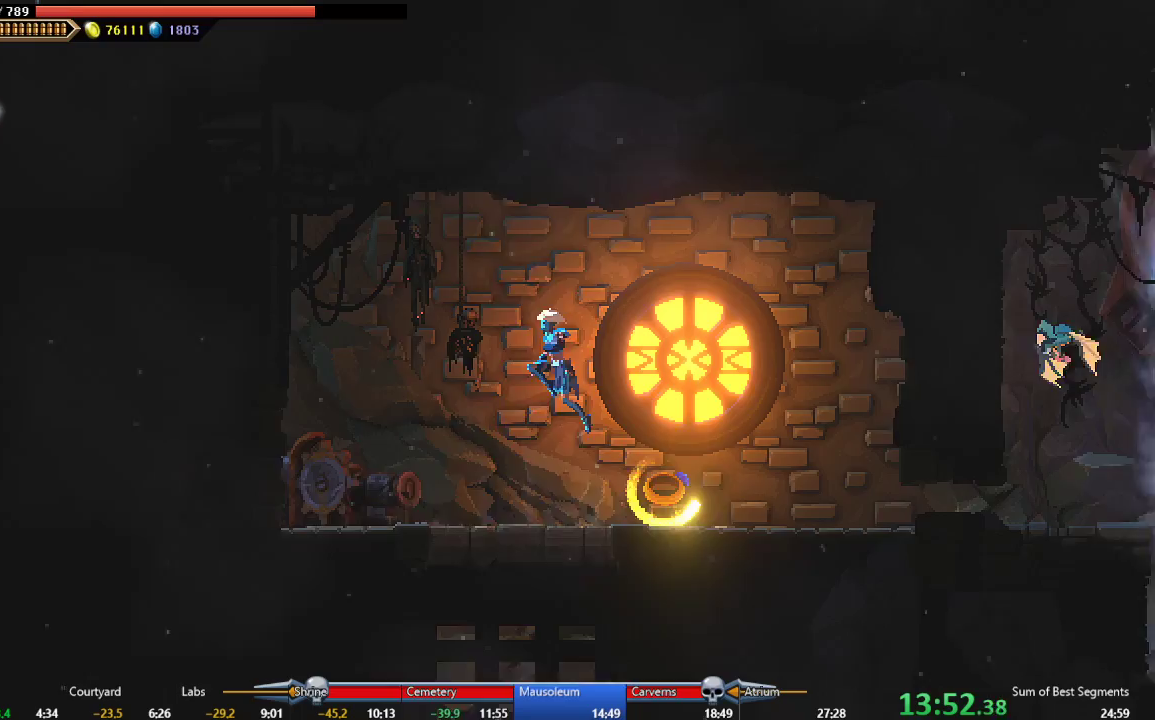
{"dt_ms": 500, "buttons": [], "left_stick": "center", "events": [[33, "A", "down"], [217, "A", "up"], [433, "DPAD_DOWN", "up"]]}
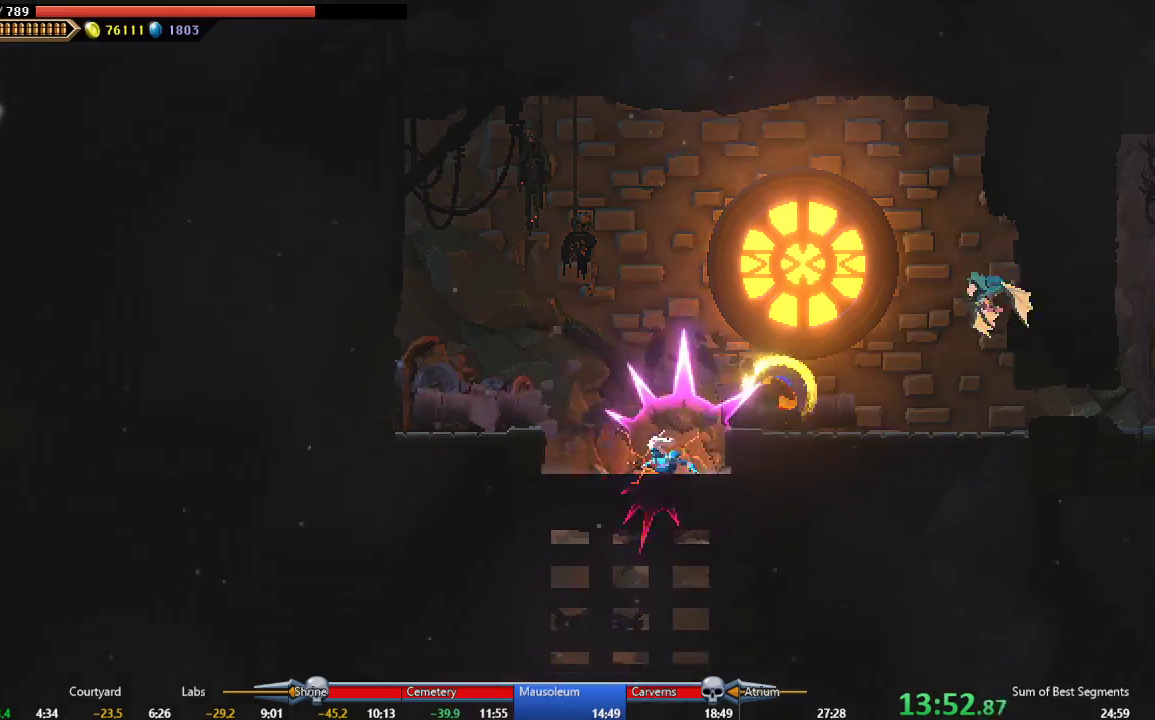
{"dt_ms": 500, "buttons": [], "left_stick": "center", "events": []}
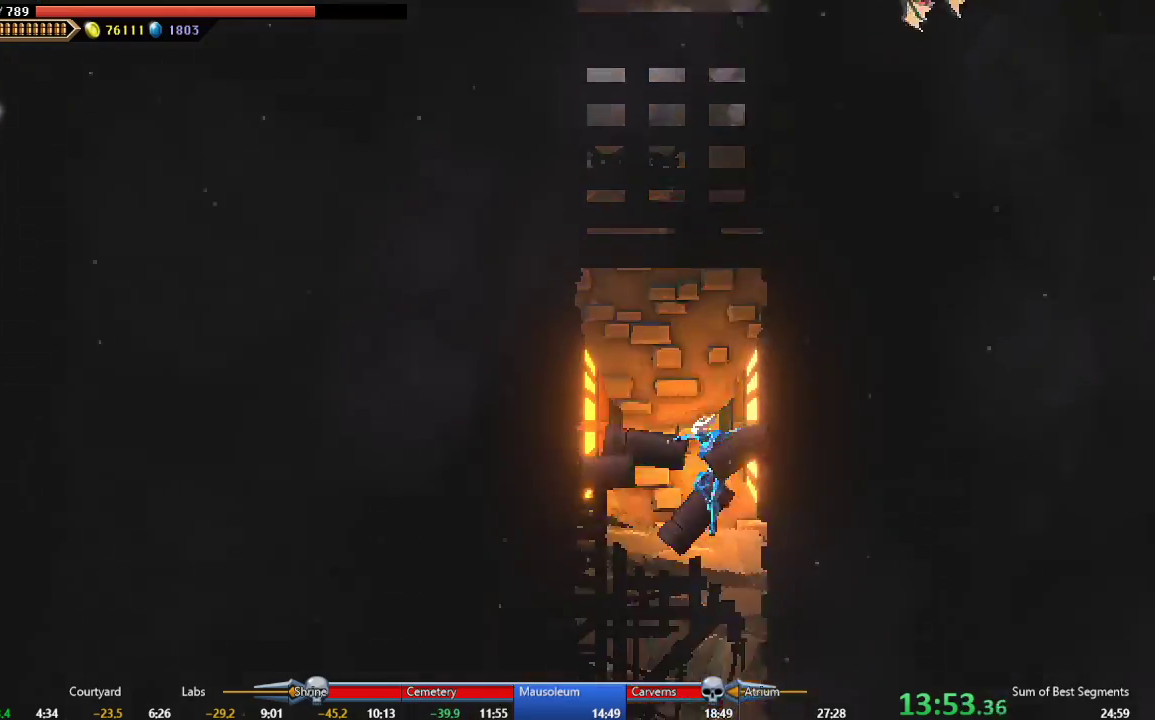
{"dt_ms": 500, "buttons": ["DPAD_RIGHT"], "left_stick": "center", "events": [[383, "DPAD_RIGHT", "down"]]}
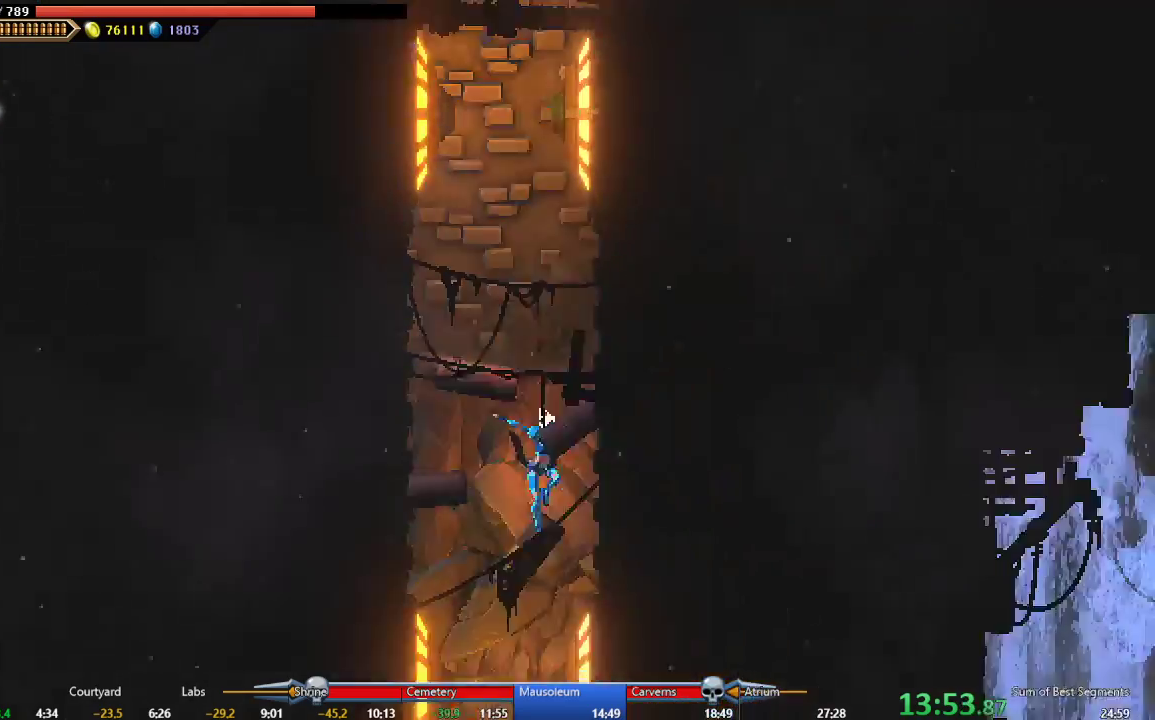
{"dt_ms": 500, "buttons": [], "left_stick": "center", "events": [[433, "DPAD_RIGHT", "up"]]}
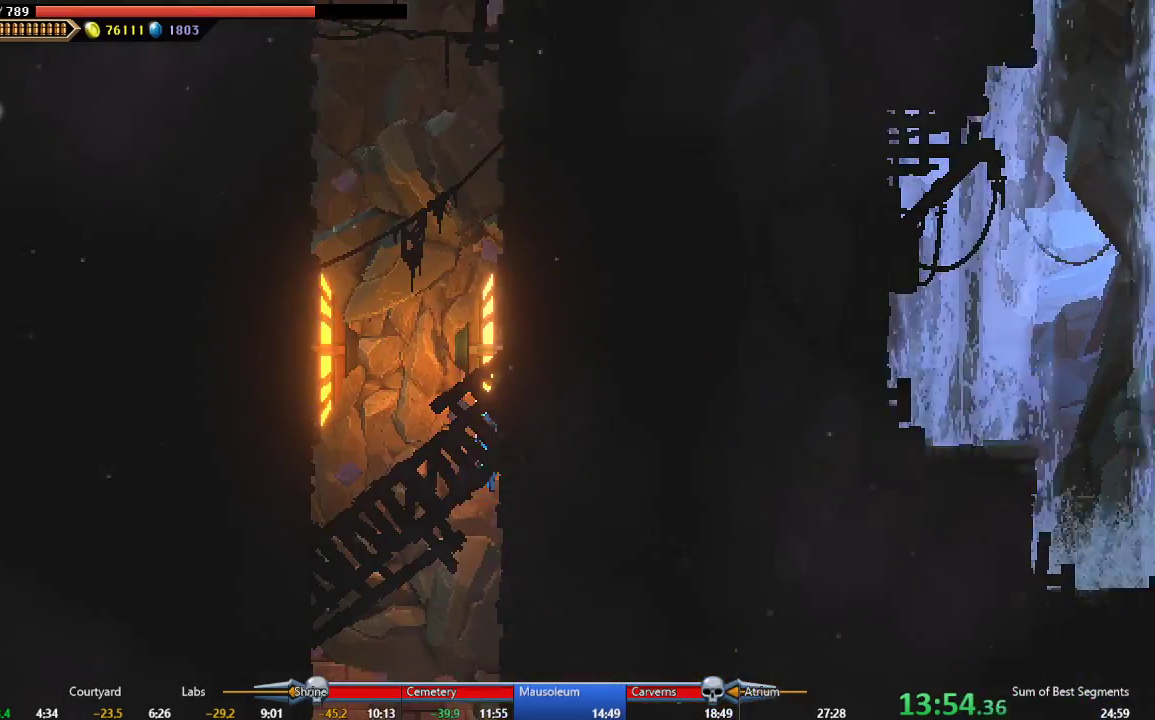
{"dt_ms": 500, "buttons": [], "left_stick": "center", "events": [[117, "DPAD_LEFT", "down"], [167, "DPAD_LEFT", "up"]]}
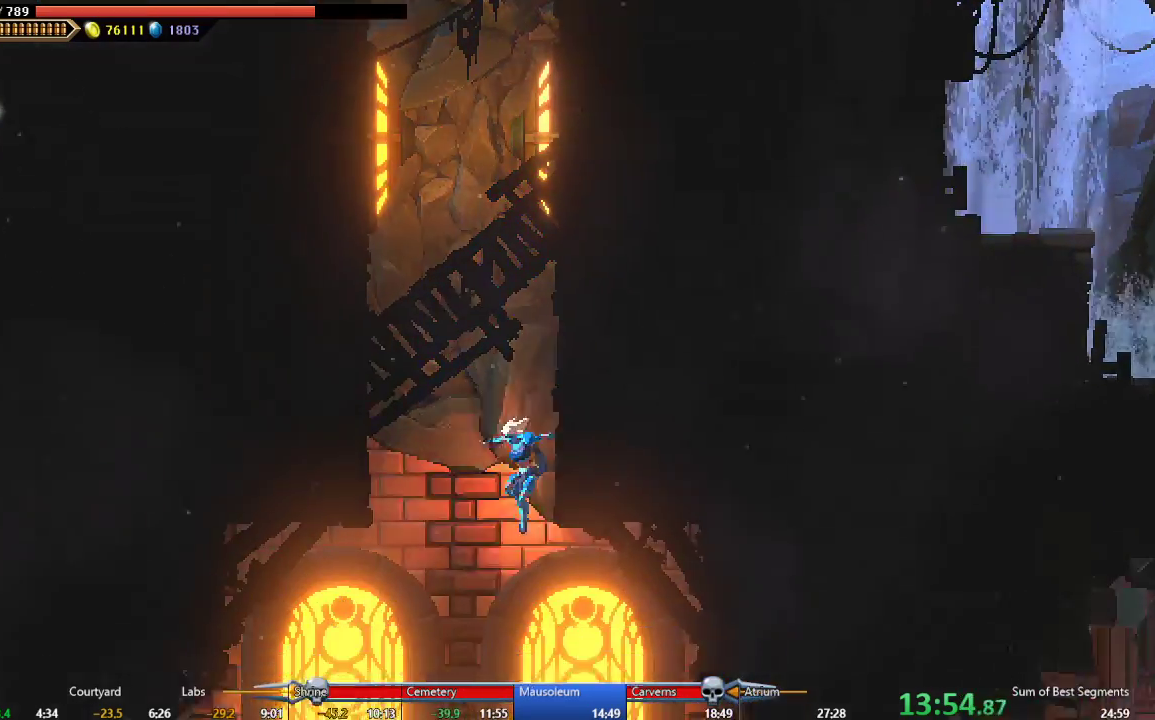
{"dt_ms": 500, "buttons": ["DPAD_RIGHT"], "left_stick": "center", "events": [[83, "DPAD_RIGHT", "down"]]}
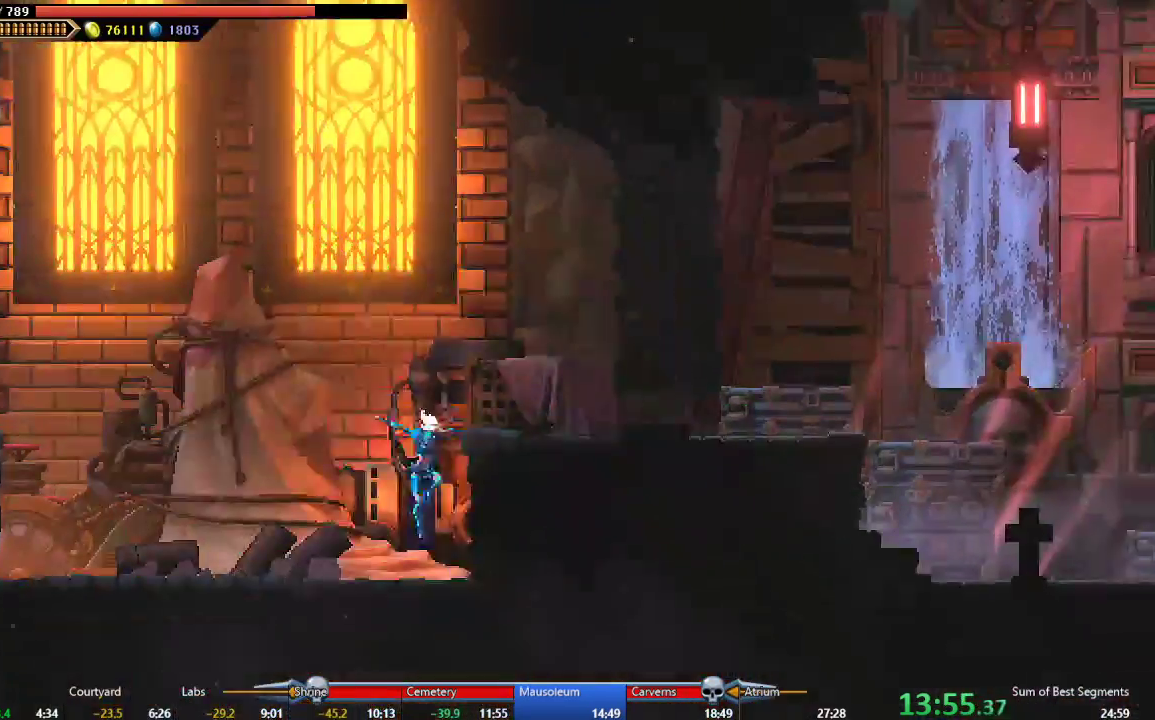
{"dt_ms": 1000, "buttons": ["DPAD_RIGHT"], "left_stick": "center", "events": [[300, "A", "down"], [317, "DPAD_RIGHT", "up"], [433, "DPAD_RIGHT", "down"], [567, "A", "up"], [883, "B", "down"], [1000, "B", "up"]]}
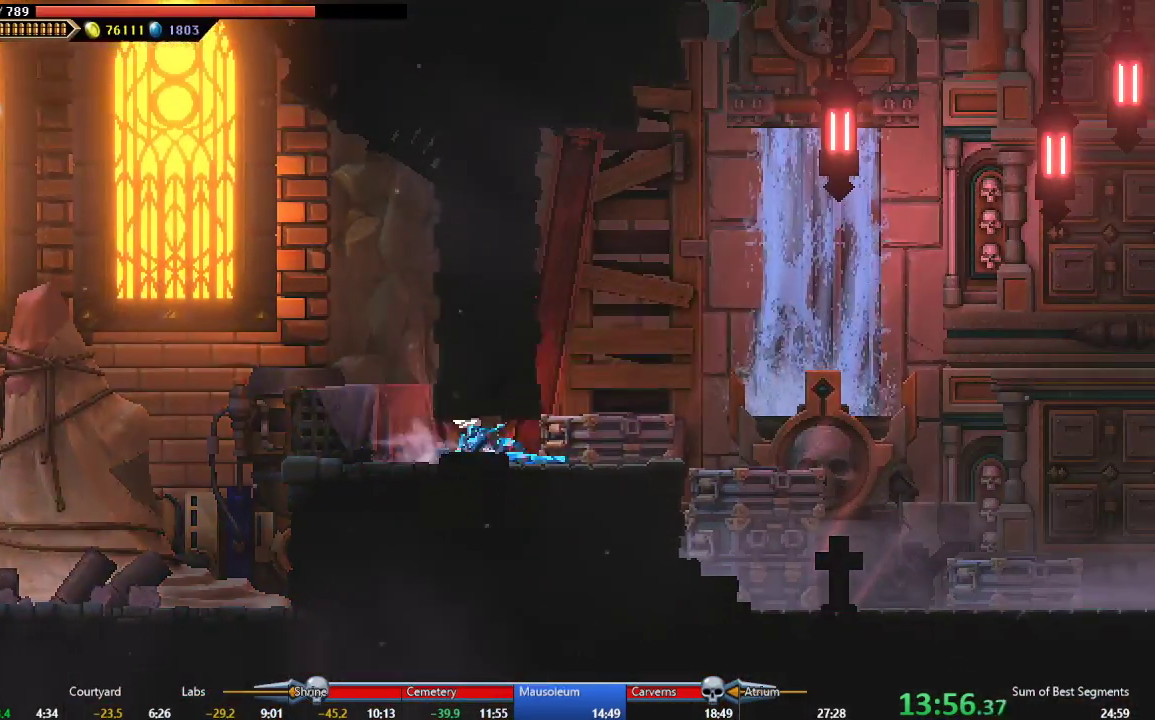
{"dt_ms": 500, "buttons": ["A", "DPAD_RIGHT"], "left_stick": "center", "events": [[133, "A", "down"]]}
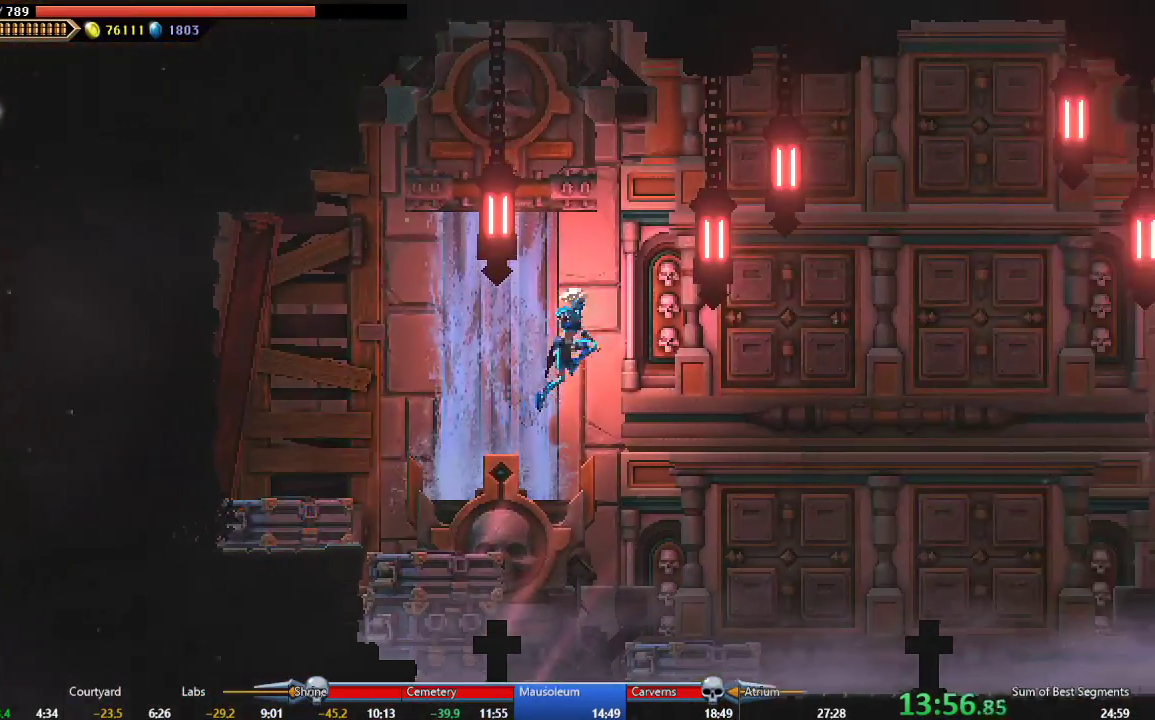
{"dt_ms": 500, "buttons": ["DPAD_RIGHT"], "left_stick": "center", "events": [[33, "A", "up"]]}
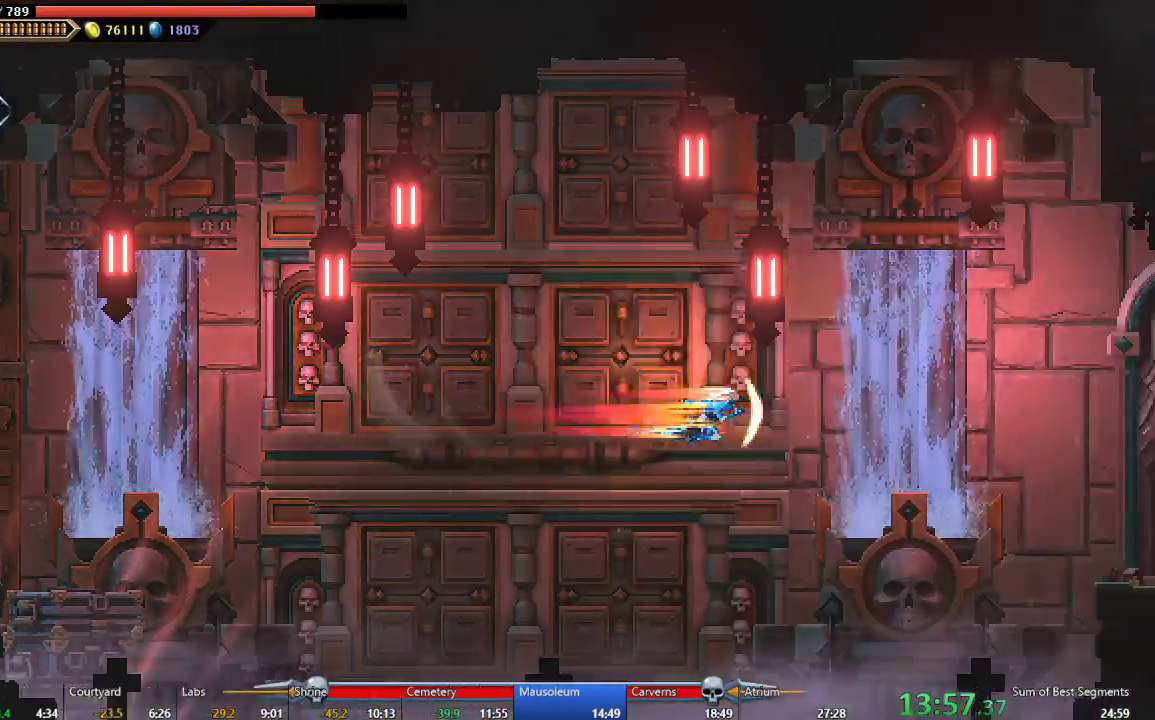
{"dt_ms": 500, "buttons": ["DPAD_RIGHT"], "left_stick": "center", "events": [[67, "R2", "down"], [117, "R2", "up"], [283, "B", "down"], [450, "B", "up"]]}
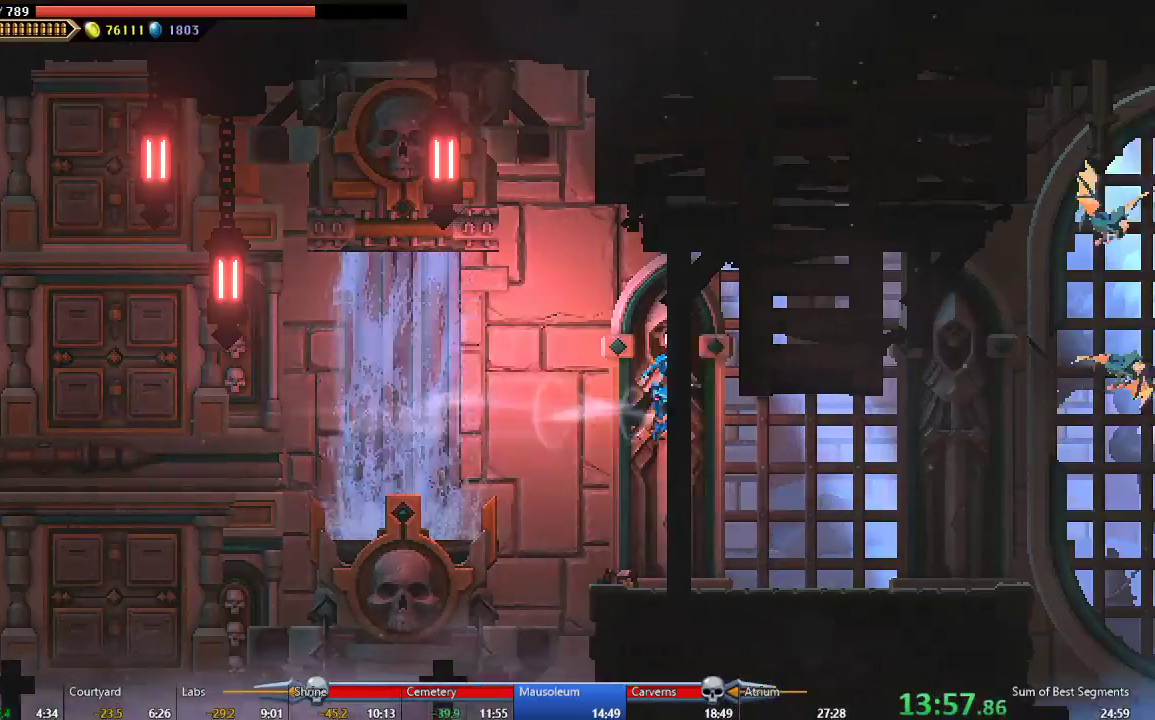
{"dt_ms": 500, "buttons": ["DPAD_RIGHT"], "left_stick": "center", "events": []}
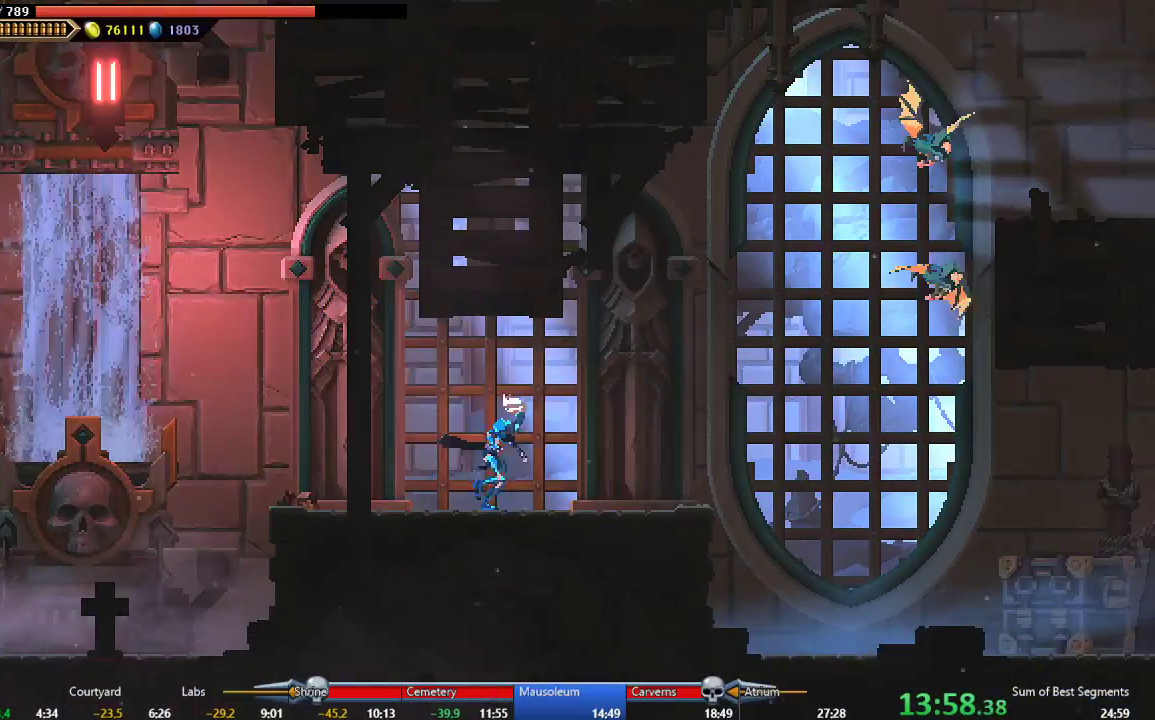
{"dt_ms": 500, "buttons": ["A", "DPAD_RIGHT"], "left_stick": "center", "events": [[50, "B", "down"], [150, "B", "up"], [233, "A", "down"], [433, "A", "up"], [500, "A", "down"]]}
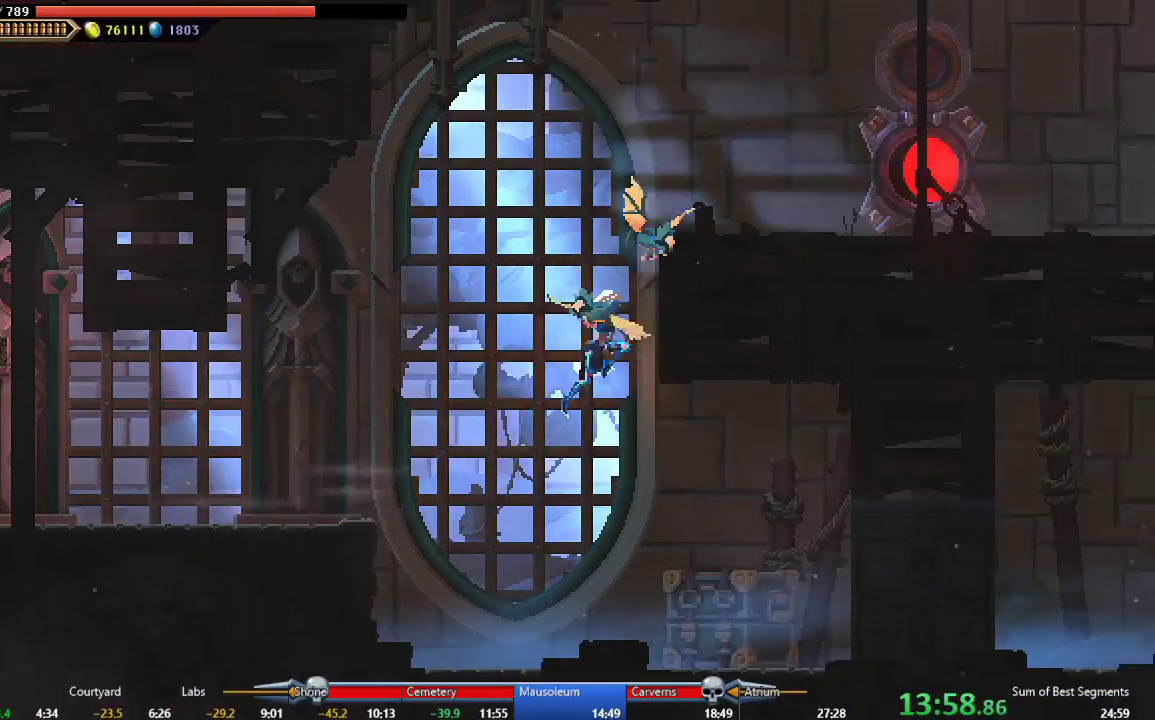
{"dt_ms": 500, "buttons": ["DPAD_RIGHT"], "left_stick": "center", "events": [[217, "A", "up"]]}
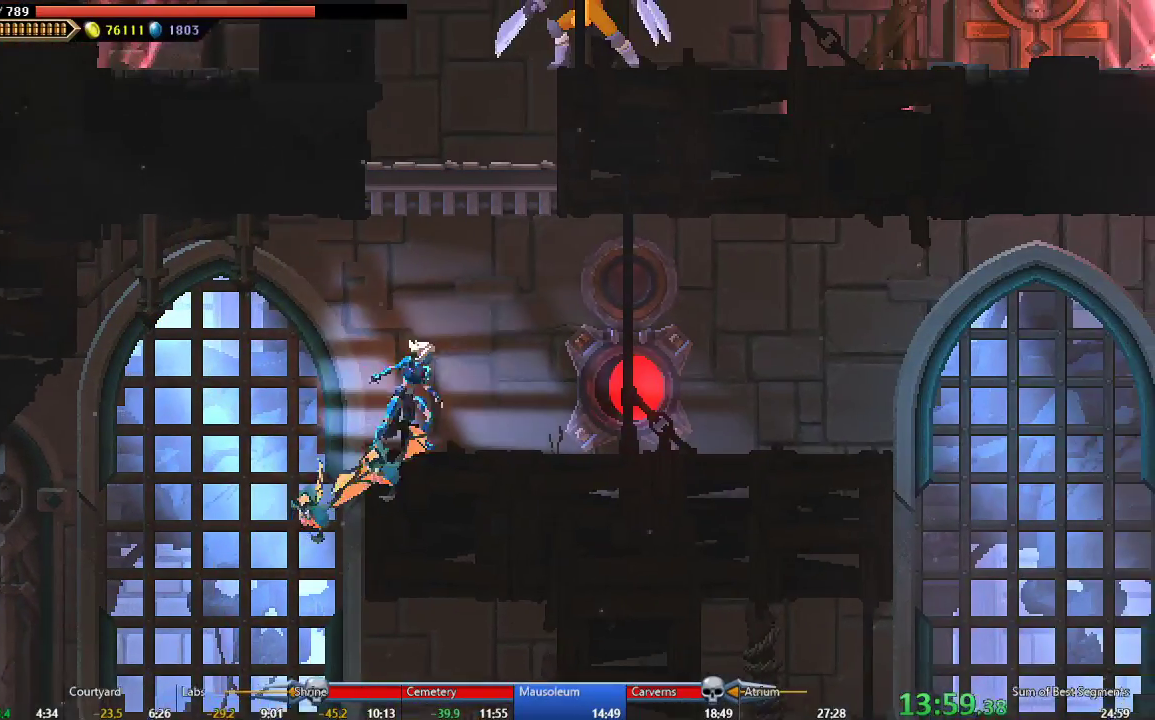
{"dt_ms": 500, "buttons": ["DPAD_RIGHT"], "left_stick": "center", "events": [[183, "B", "down"], [267, "B", "up"]]}
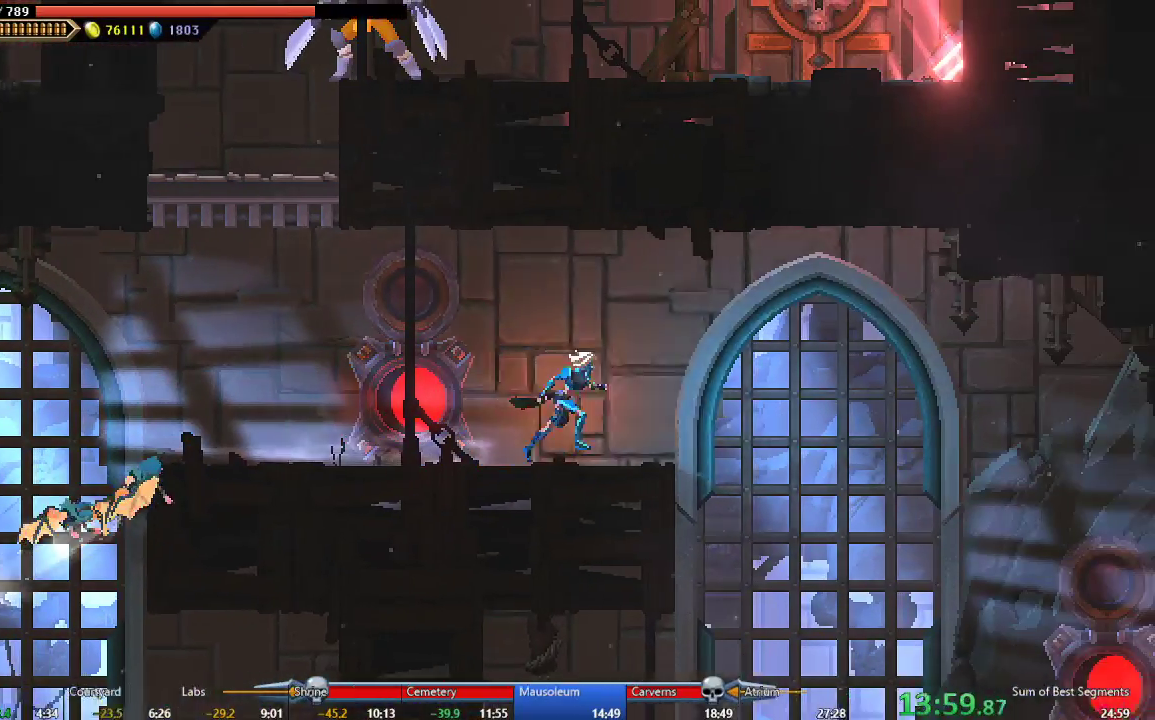
{"dt_ms": 500, "buttons": ["DPAD_RIGHT"], "left_stick": "center", "events": []}
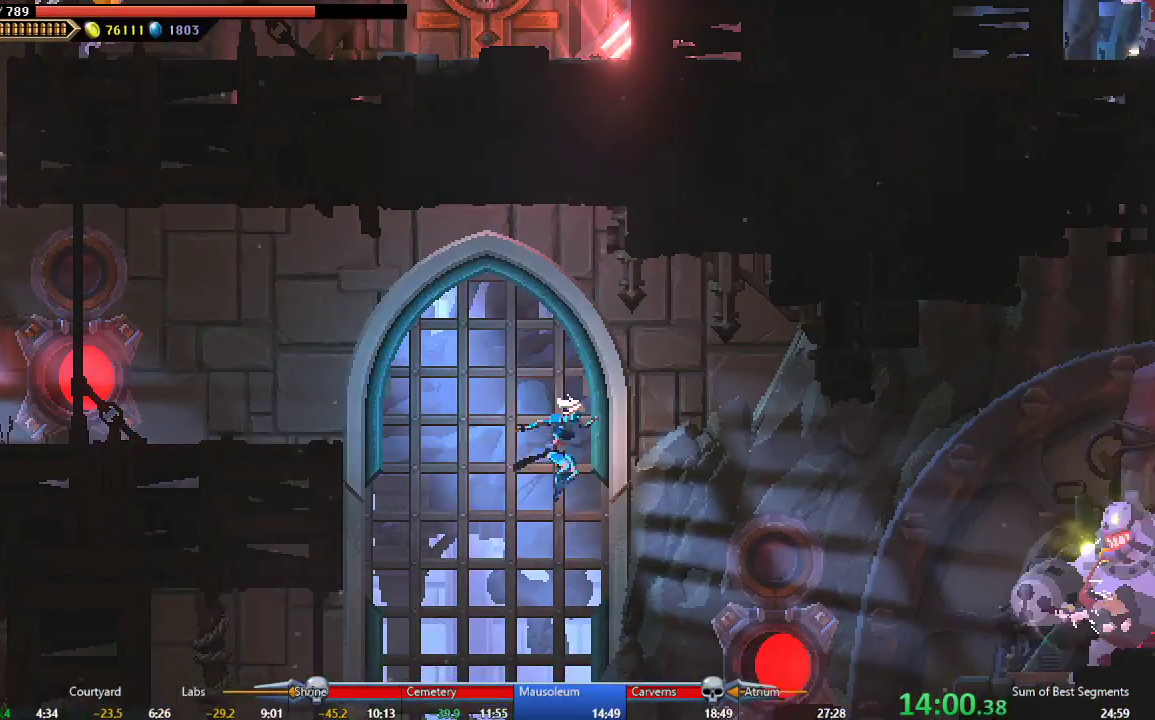
{"dt_ms": 500, "buttons": ["B", "DPAD_RIGHT"], "left_stick": "center", "events": [[167, "B", "down"]]}
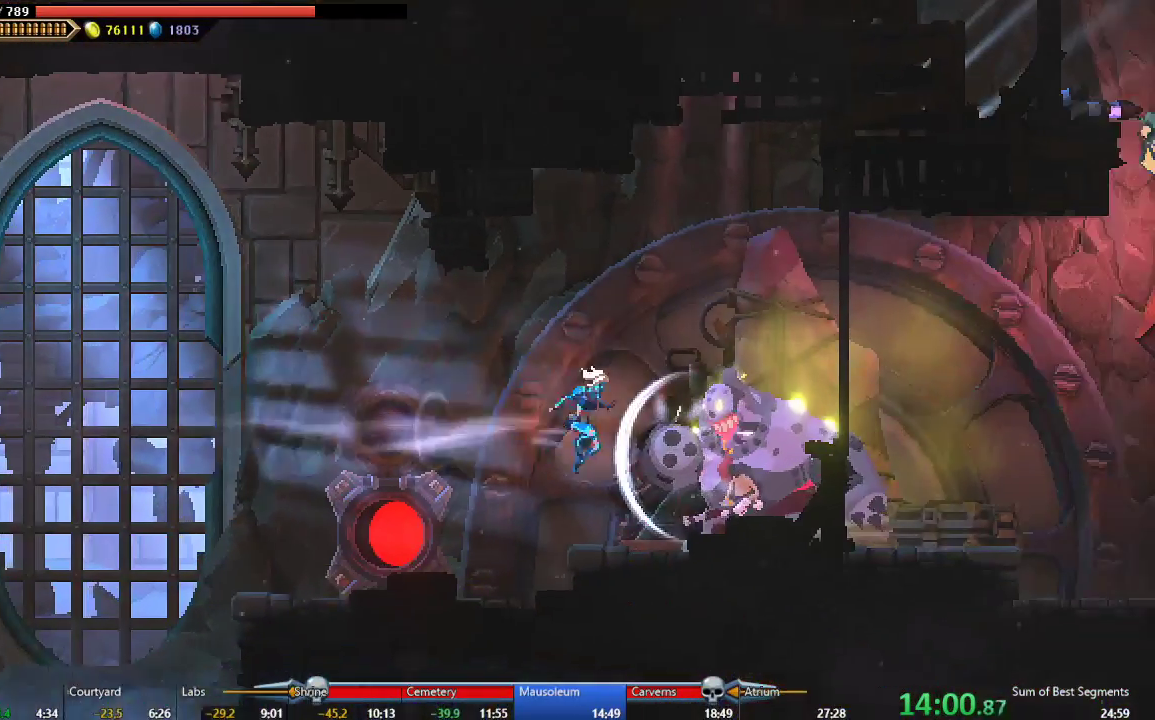
{"dt_ms": 500, "buttons": ["A", "DPAD_RIGHT"], "left_stick": "center", "events": [[50, "B", "up"], [283, "B", "down"], [417, "B", "up"], [483, "A", "down"]]}
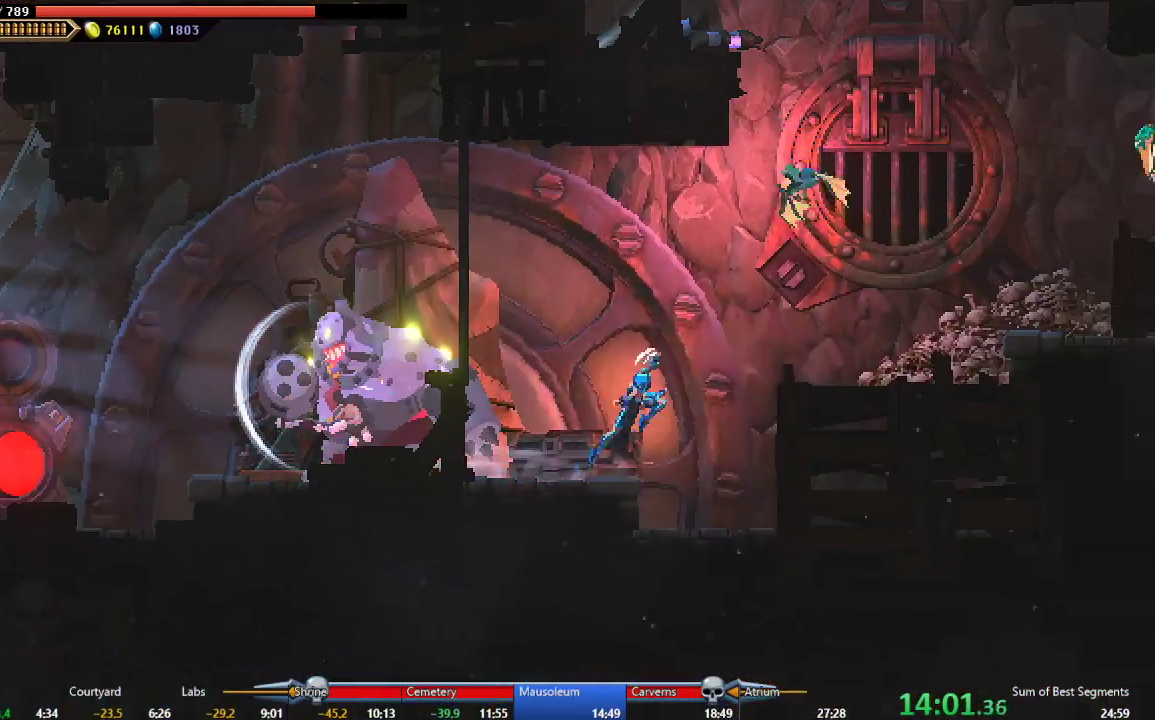
{"dt_ms": 500, "buttons": ["DPAD_RIGHT"], "left_stick": "center", "events": [[183, "A", "up"]]}
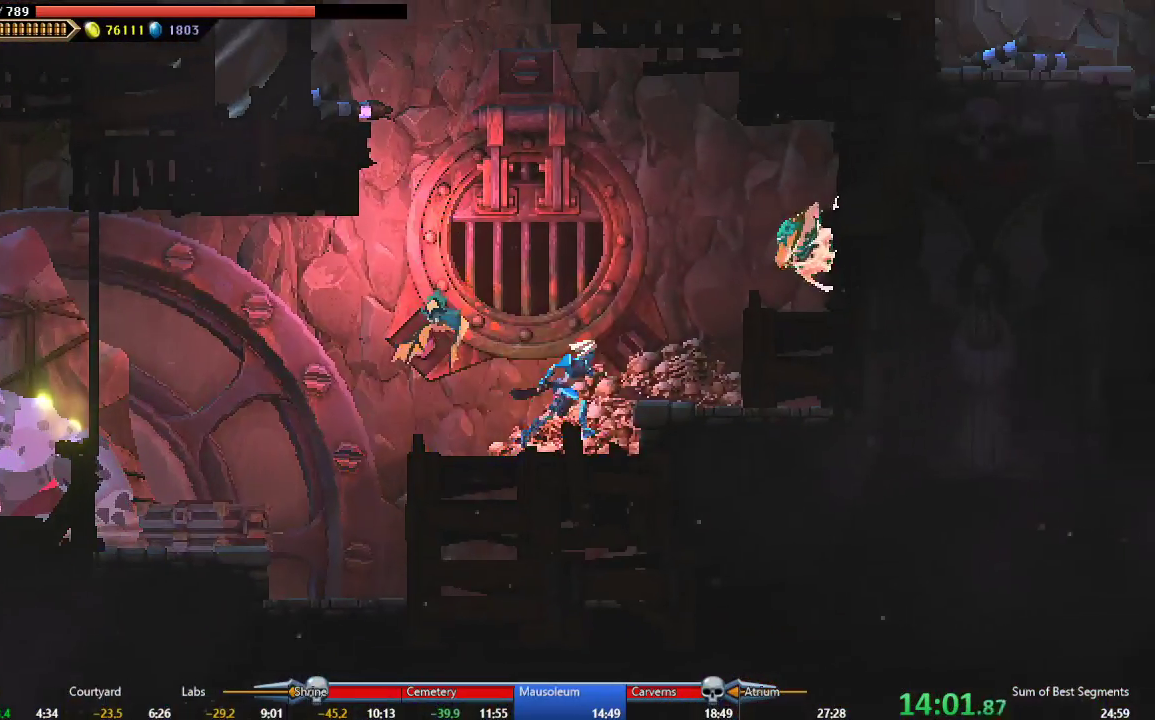
{"dt_ms": 500, "buttons": ["DPAD_LEFT"], "left_stick": "center", "events": [[100, "A", "down"], [217, "DPAD_RIGHT", "up"], [333, "A", "up"], [500, "DPAD_LEFT", "down"]]}
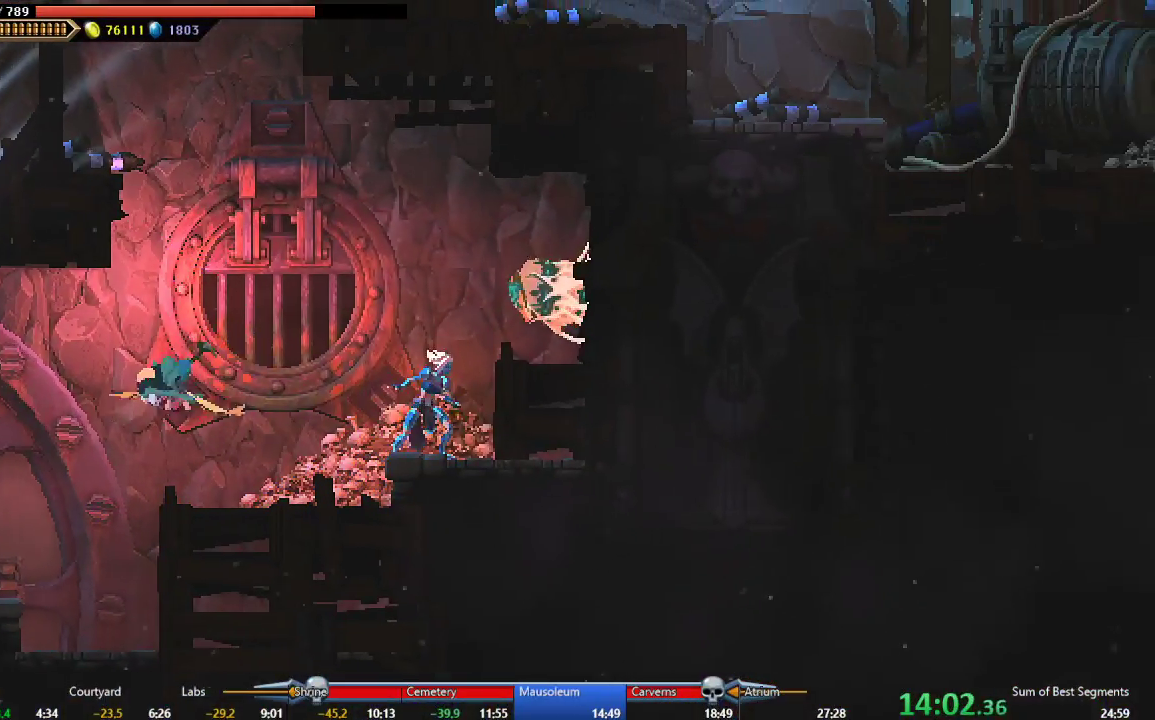
{"dt_ms": 500, "buttons": ["A", "DPAD_LEFT"], "left_stick": "center", "events": [[17, "A", "down"], [250, "A", "up"], [333, "A", "down"]]}
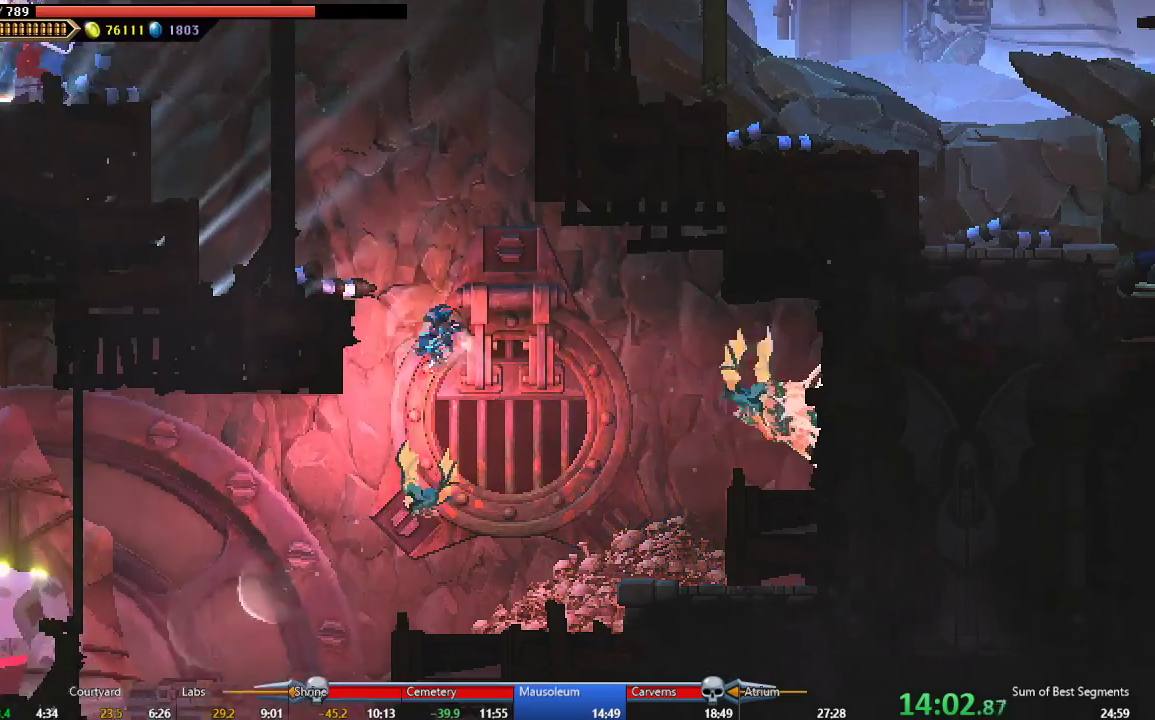
{"dt_ms": 500, "buttons": ["A"], "left_stick": "center", "events": [[183, "A", "up"], [433, "DPAD_LEFT", "up"], [450, "A", "down"]]}
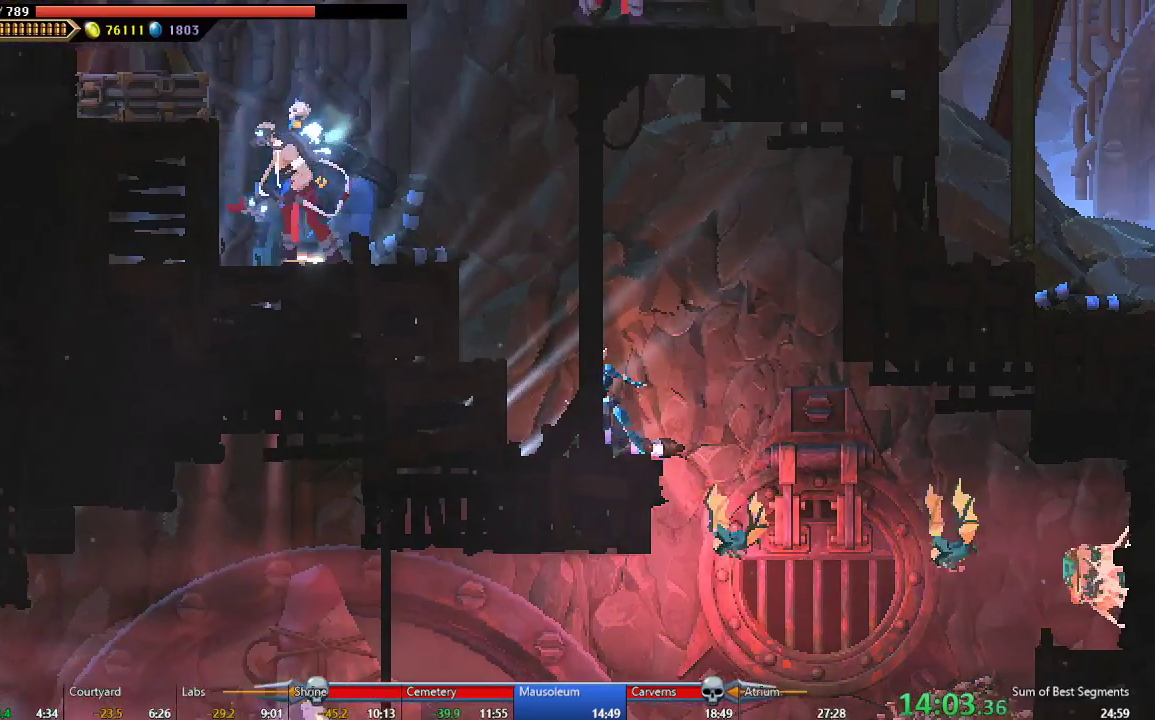
{"dt_ms": 500, "buttons": ["A", "DPAD_LEFT"], "left_stick": "center", "events": [[50, "DPAD_LEFT", "down"], [133, "A", "up"], [183, "A", "down"], [350, "A", "up"], [433, "A", "down"]]}
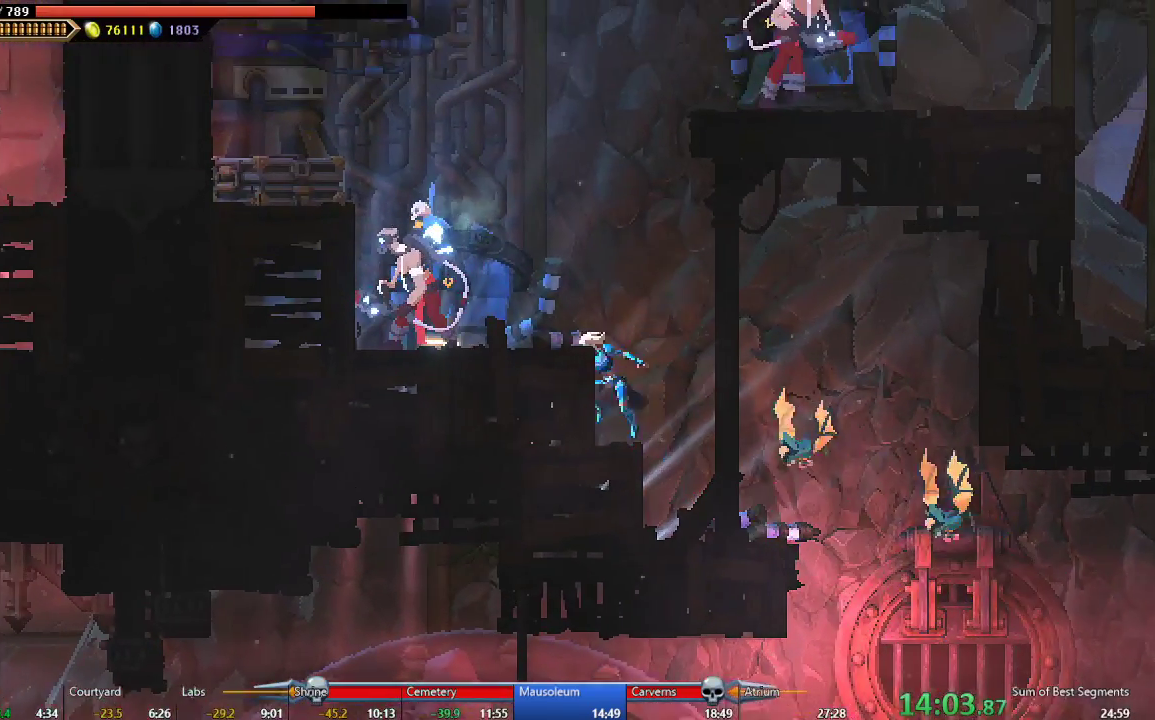
{"dt_ms": 500, "buttons": ["DPAD_LEFT"], "left_stick": "center", "events": [[83, "A", "up"], [233, "A", "down"], [367, "A", "up"]]}